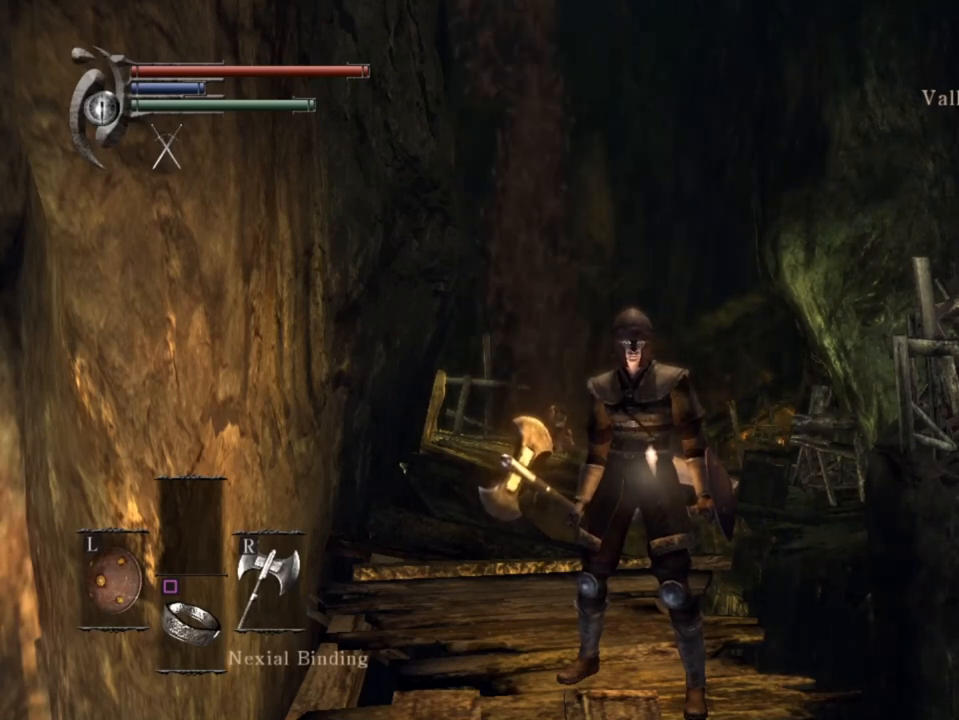
Gameplay with a controller (PlayStation layout); each line is a JSON object with the inputs held at the frame after it. "events" lists button and stick changes between this image and that frame as [ms after this image, input, new state], when the widget could be followed in between.
{"buttons": [], "left_stick": "center", "right_stick": "center", "events": [[200, "right_stick", "down"], [367, "right_stick", "center"]]}
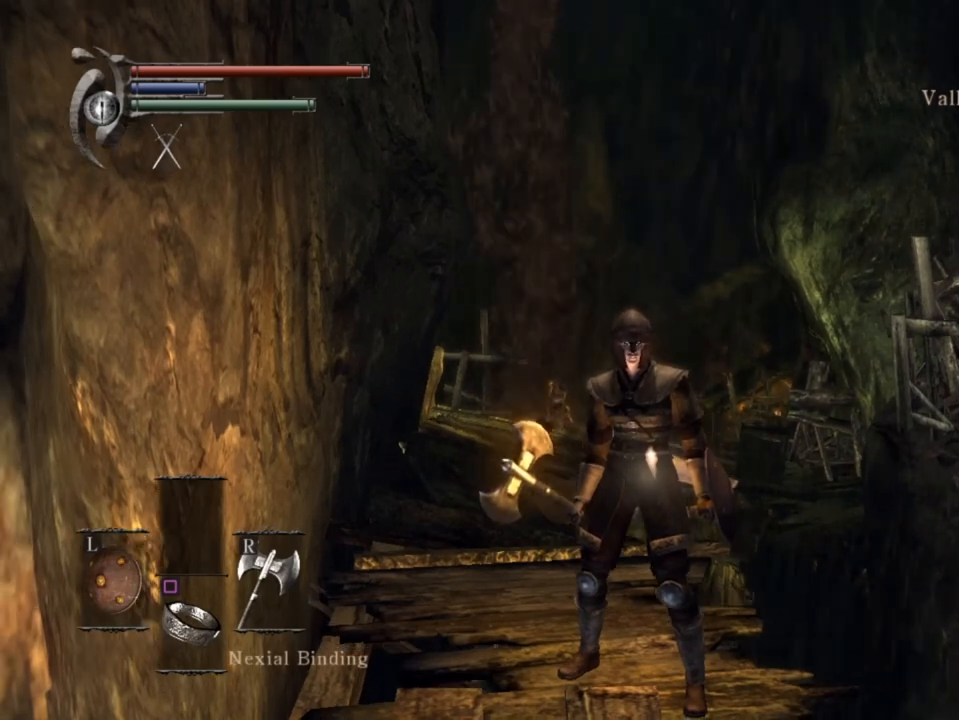
{"buttons": [], "left_stick": "center", "right_stick": "center", "events": [[100, "right_stick", "down"], [267, "right_stick", "center"]]}
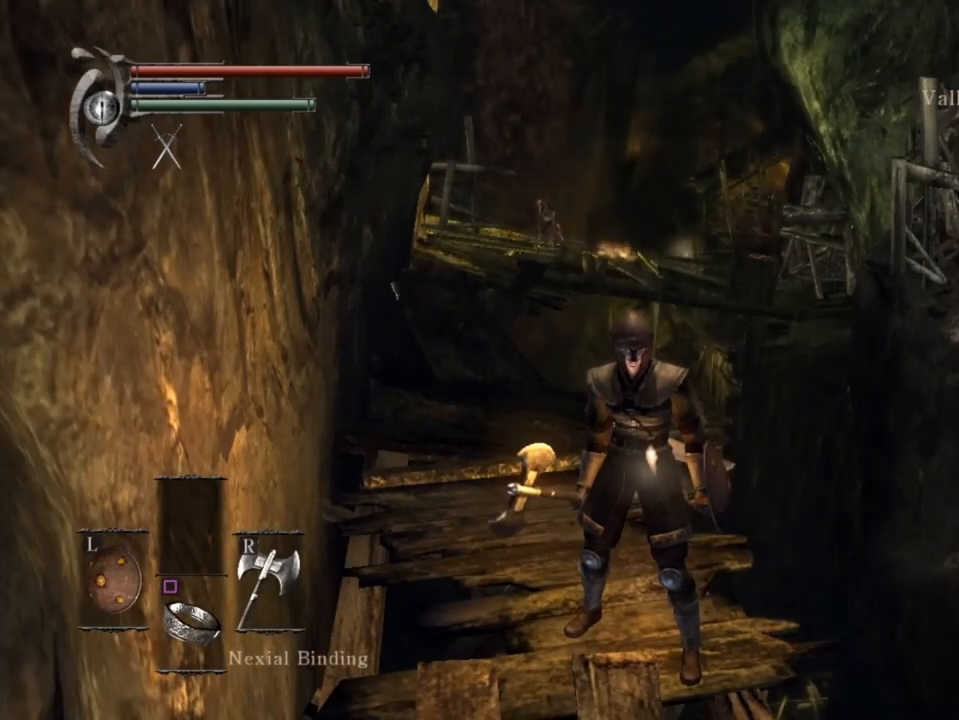
{"buttons": [], "left_stick": "center", "right_stick": "down-right", "events": [[500, "right_stick", "down-right"]]}
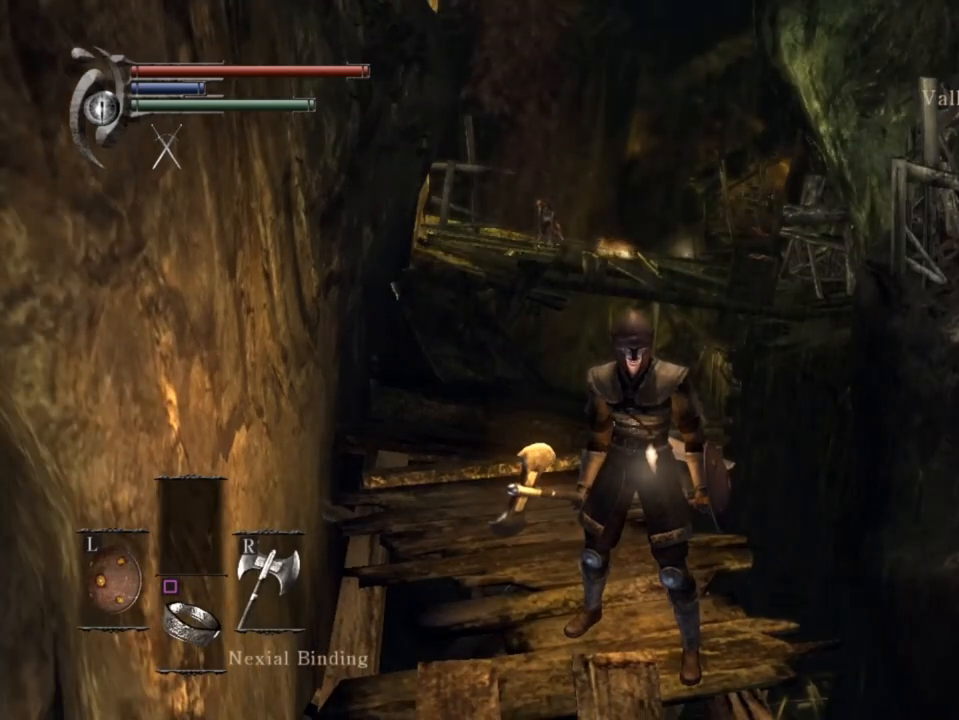
{"buttons": [], "left_stick": "down-right", "right_stick": "down-right", "events": [[200, "left_stick", "down-right"]]}
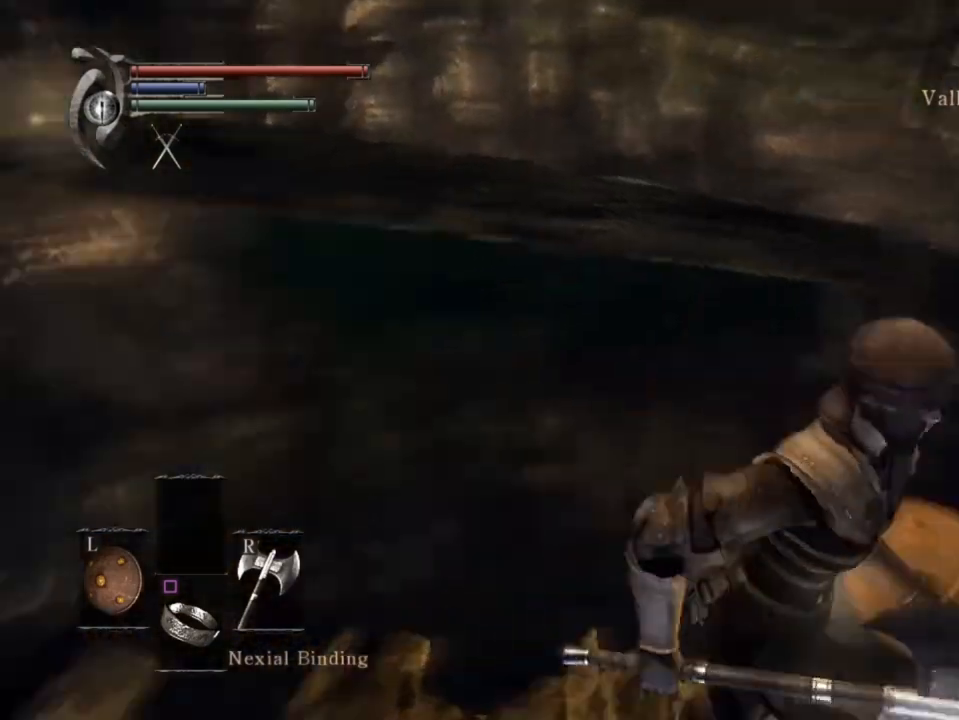
{"buttons": [], "left_stick": "up-right", "right_stick": "center", "events": [[67, "left_stick", "up-right"], [167, "right_stick", "center"]]}
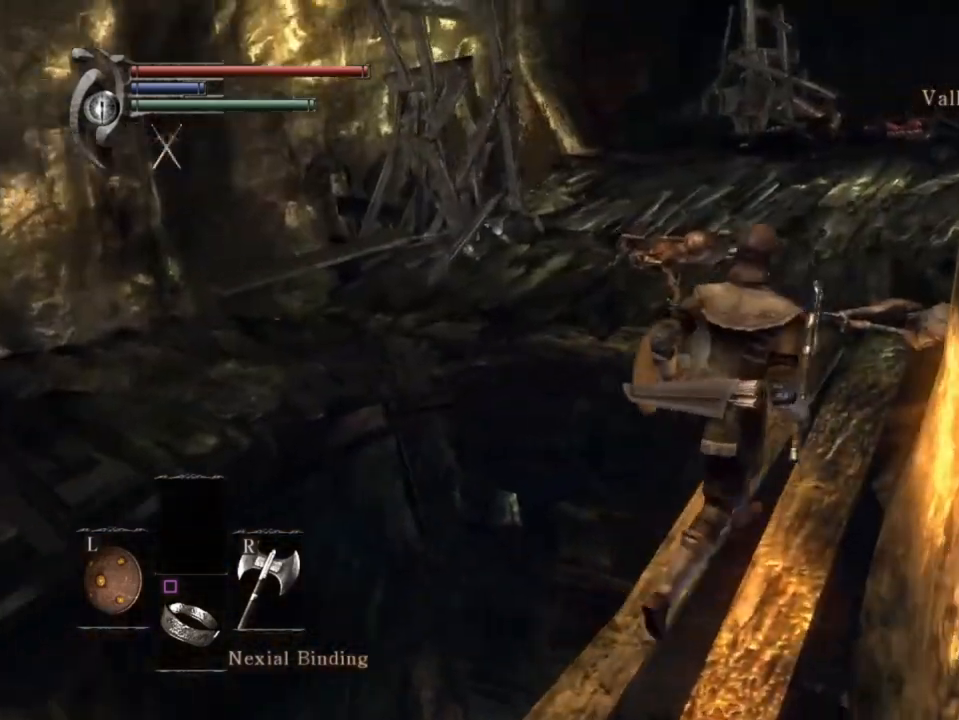
{"buttons": ["CIRCLE"], "left_stick": "up", "right_stick": "center", "events": [[100, "left_stick", "up"], [133, "CIRCLE", "down"]]}
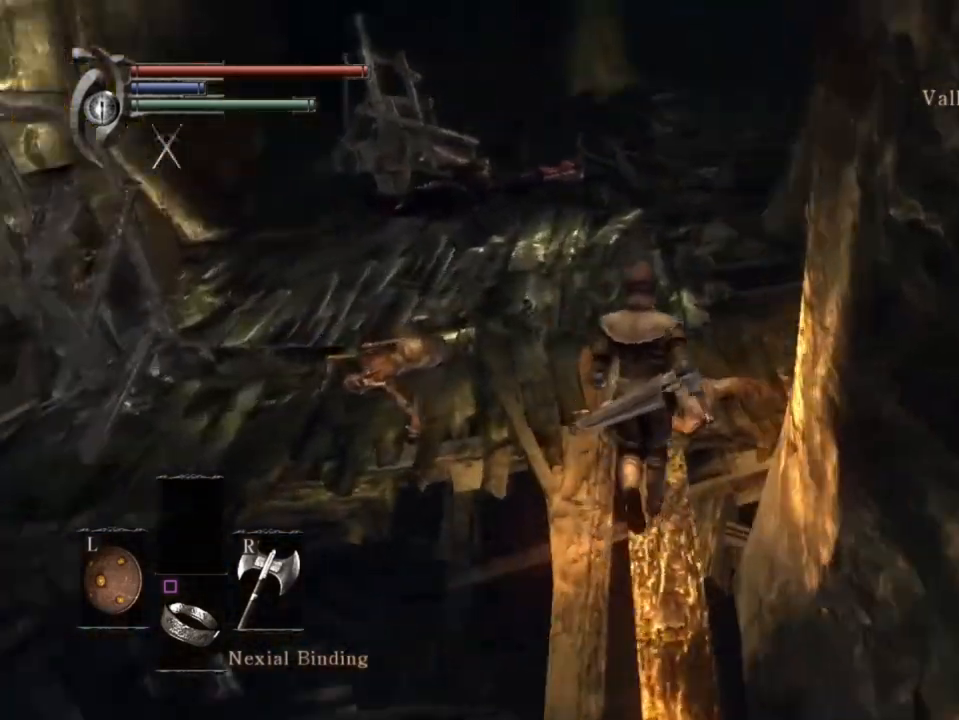
{"buttons": ["CIRCLE"], "left_stick": "up", "right_stick": "down", "events": [[500, "right_stick", "down"]]}
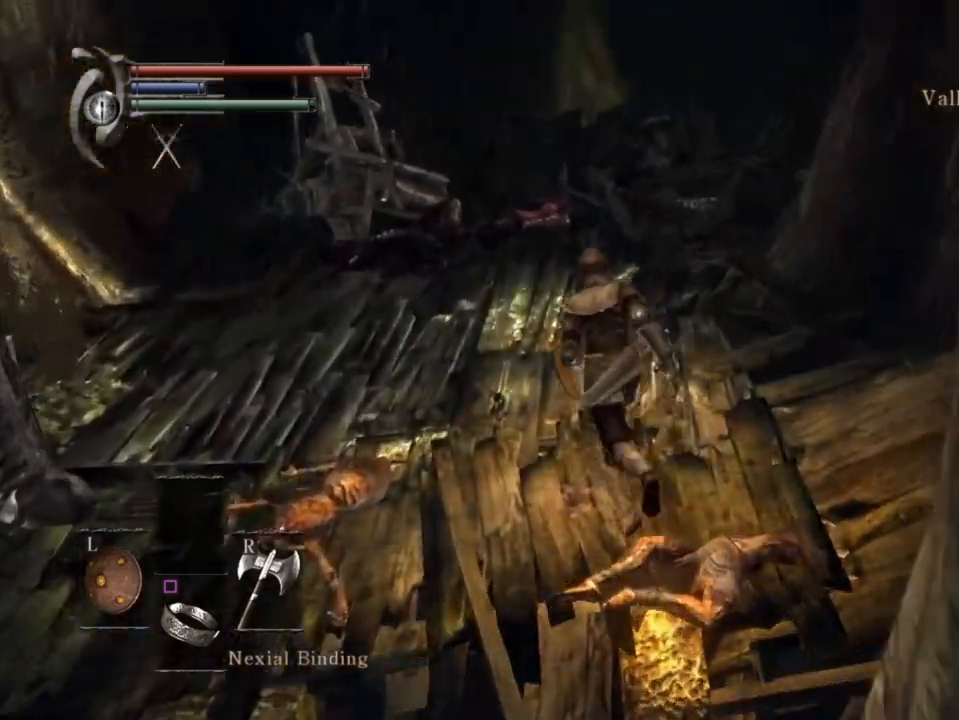
{"buttons": ["CIRCLE"], "left_stick": "up", "right_stick": "down", "events": [[167, "right_stick", "center"], [500, "right_stick", "down"]]}
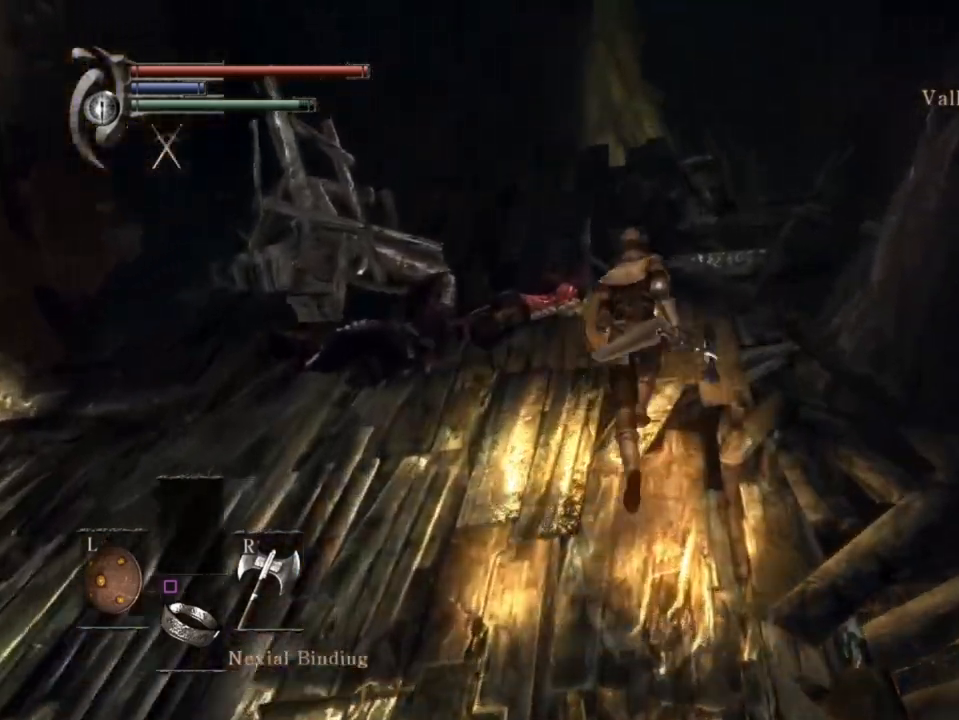
{"buttons": [], "left_stick": "up", "right_stick": "center", "events": [[200, "right_stick", "center"], [433, "CIRCLE", "up"]]}
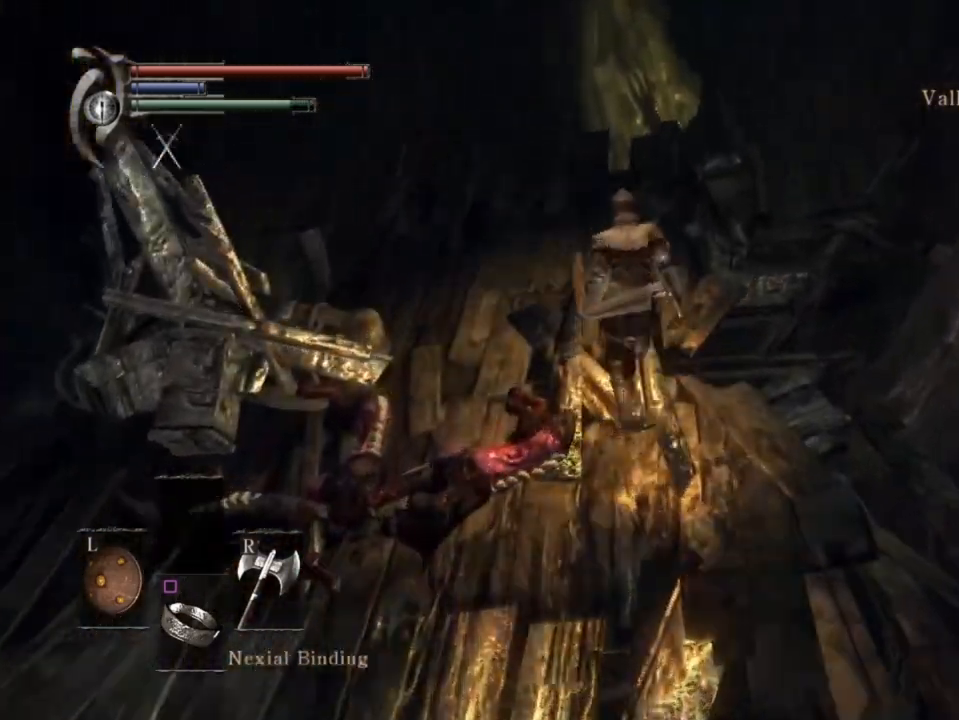
{"buttons": [], "left_stick": "up", "right_stick": "down-right", "events": [[233, "right_stick", "down"], [433, "right_stick", "down-right"]]}
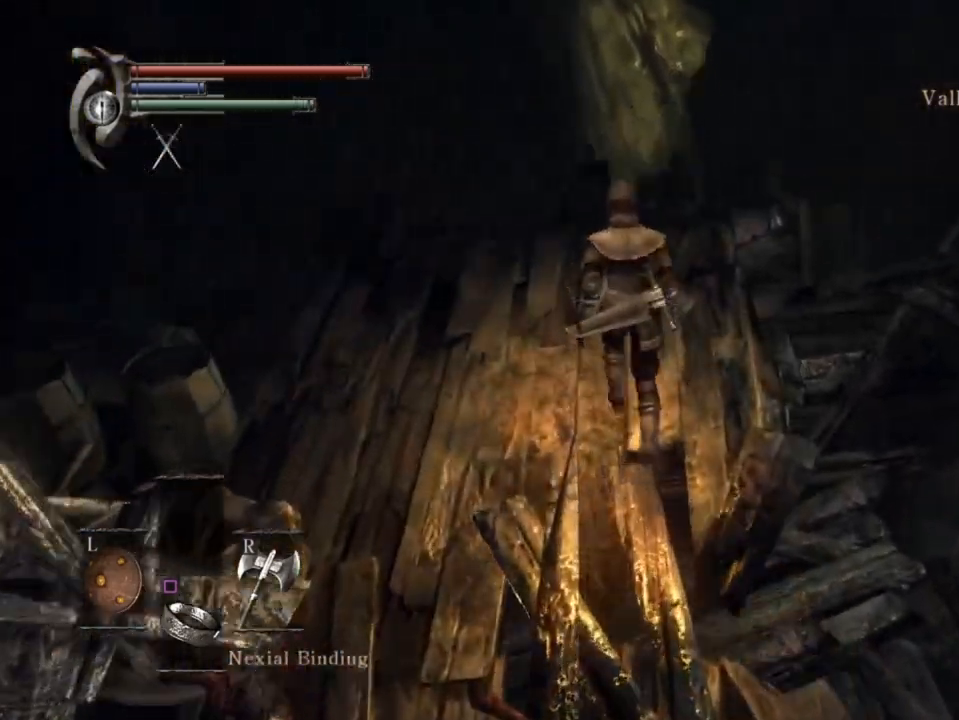
{"buttons": [], "left_stick": "center", "right_stick": "down-right", "events": [[100, "left_stick", "center"]]}
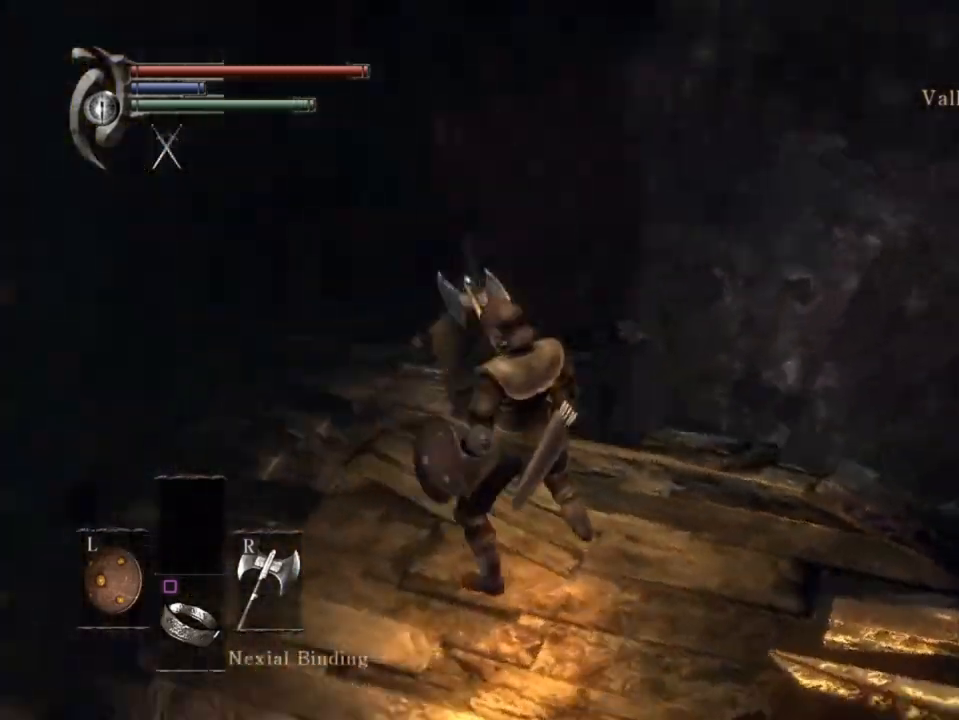
{"buttons": [], "left_stick": "up", "right_stick": "up-right", "events": [[67, "left_stick", "right"], [133, "right_stick", "right"], [233, "left_stick", "up-right"], [300, "right_stick", "center"], [400, "left_stick", "up"], [500, "right_stick", "up-right"]]}
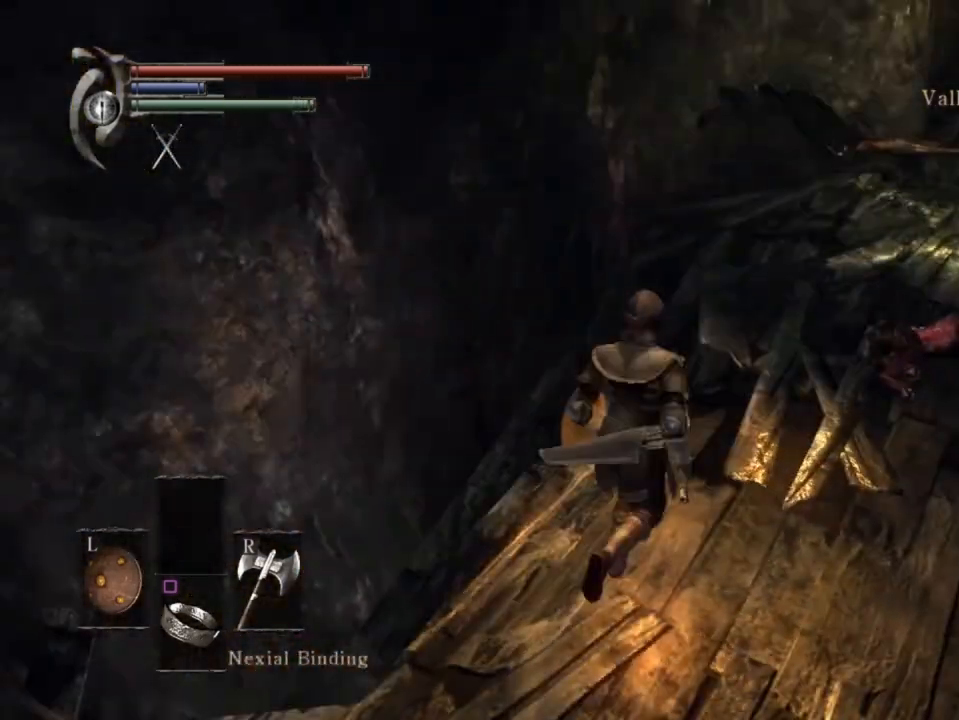
{"buttons": ["L1"], "left_stick": "up", "right_stick": "center", "events": [[167, "right_stick", "center"], [467, "L1", "down"]]}
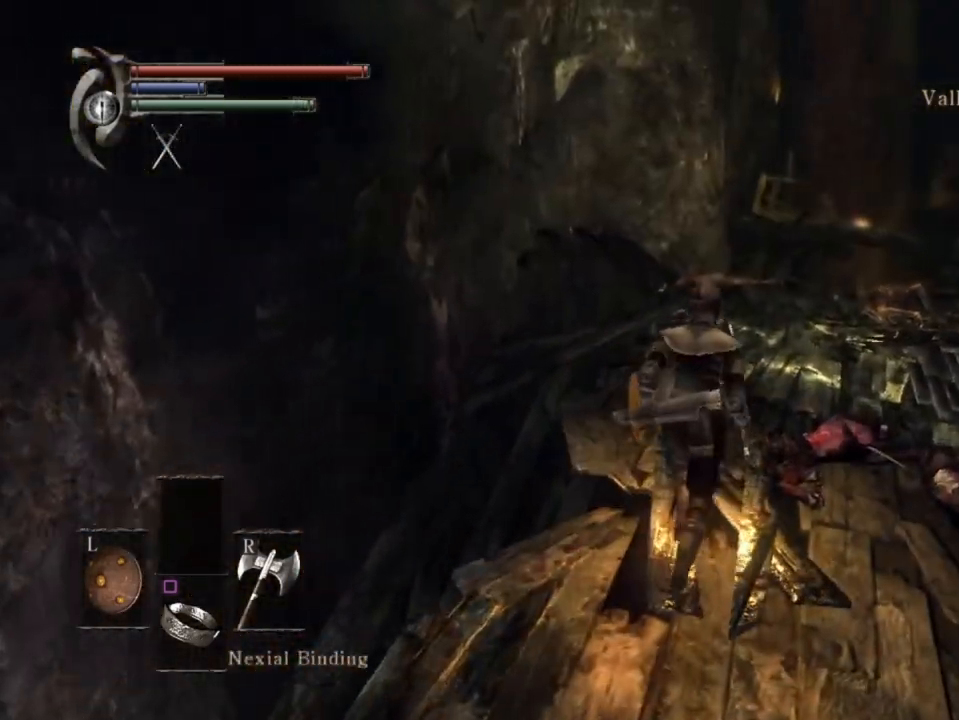
{"buttons": ["L1"], "left_stick": "up", "right_stick": "center", "events": [[100, "right_stick", "right"], [300, "right_stick", "center"]]}
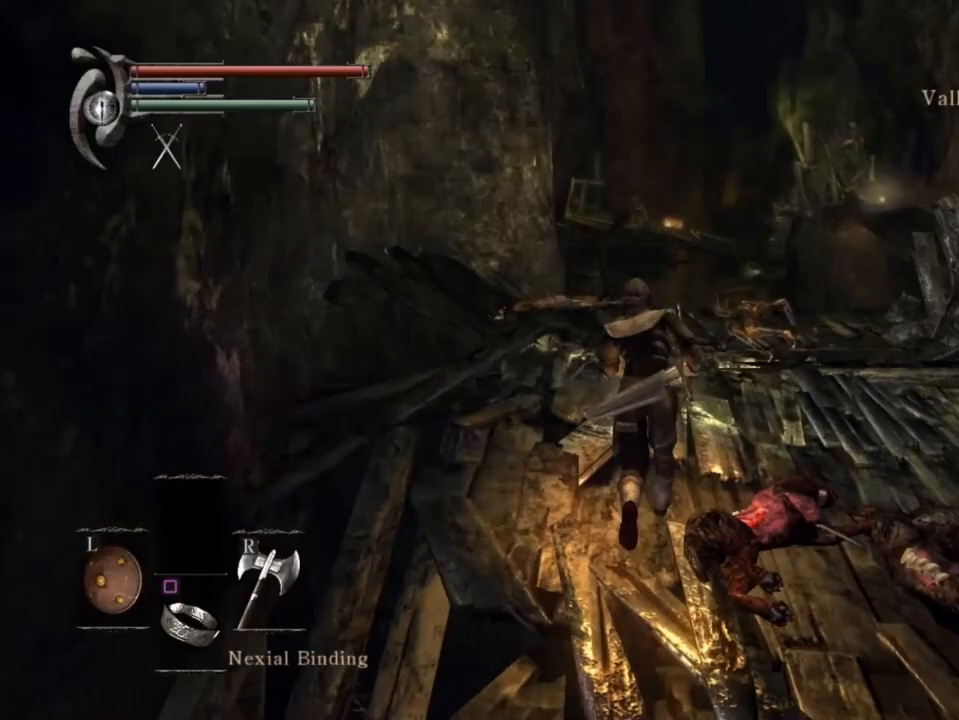
{"buttons": [], "left_stick": "up", "right_stick": "center", "events": [[400, "L1", "up"]]}
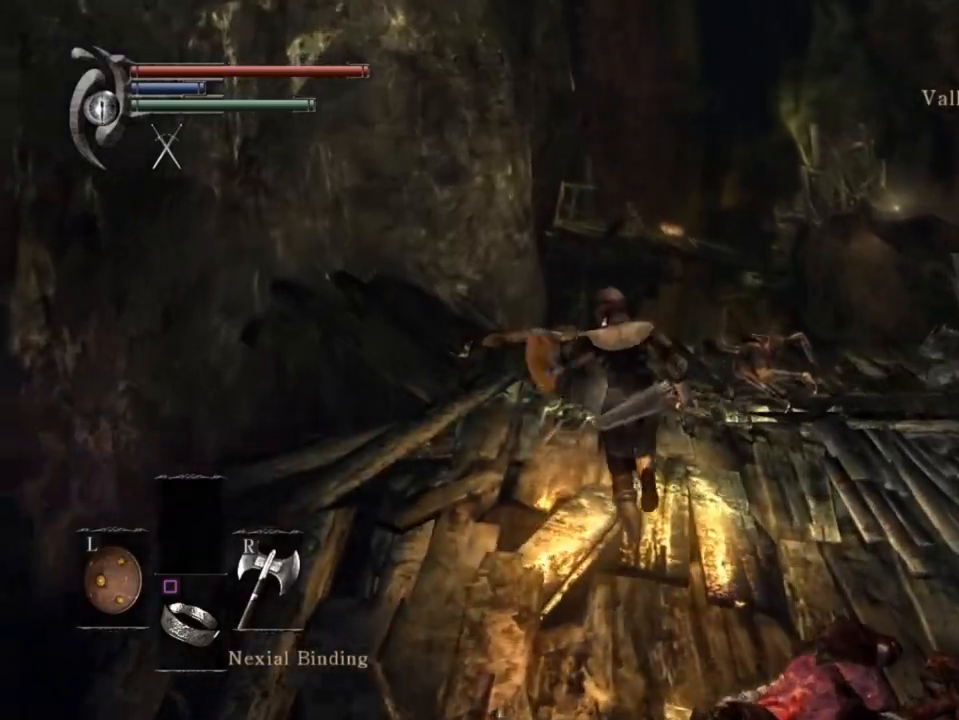
{"buttons": ["CIRCLE", "L1"], "left_stick": "up", "right_stick": "center", "events": [[300, "L1", "down"], [433, "CIRCLE", "down"]]}
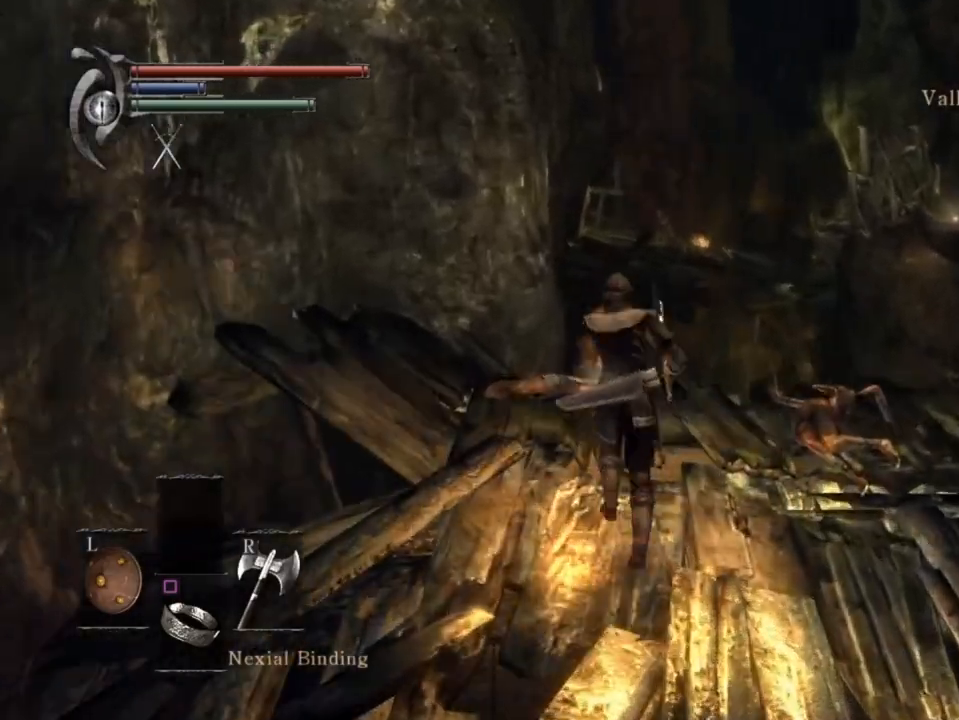
{"buttons": ["CIRCLE", "L1"], "left_stick": "up", "right_stick": "down", "events": [[433, "right_stick", "down"]]}
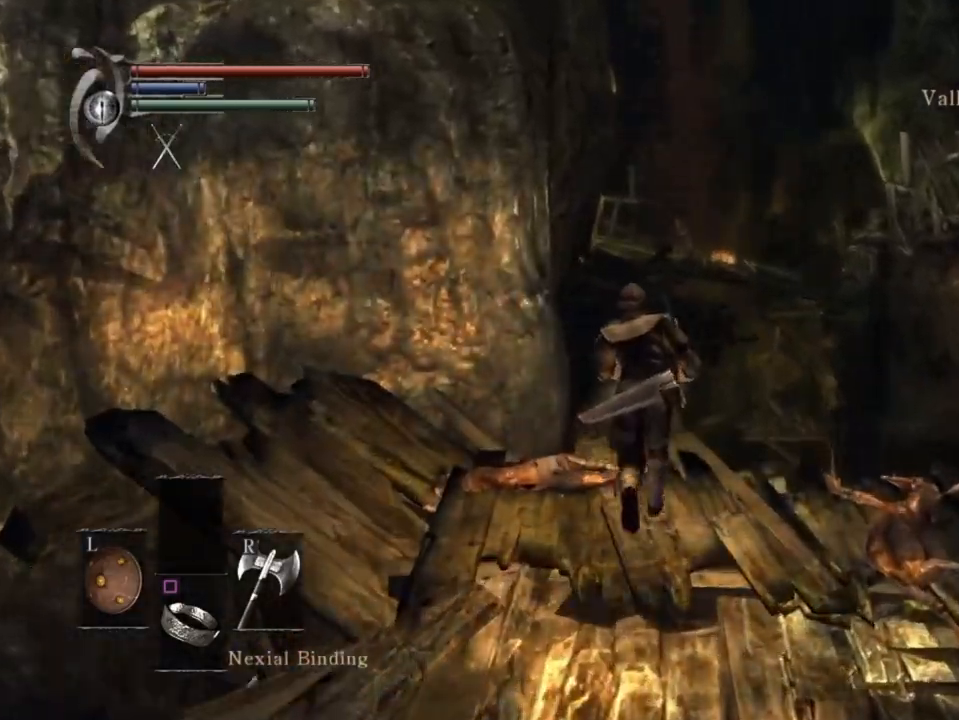
{"buttons": ["CIRCLE", "L1"], "left_stick": "up", "right_stick": "center", "events": [[67, "right_stick", "center"]]}
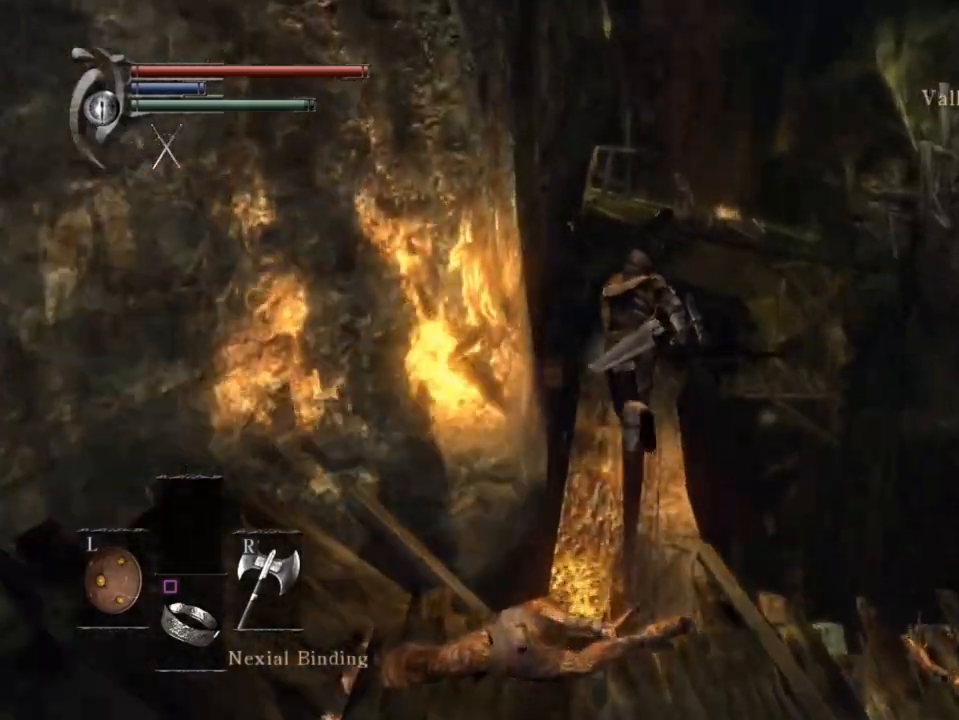
{"buttons": ["CIRCLE", "L1"], "left_stick": "up", "right_stick": "down-right", "events": [[367, "right_stick", "down-right"]]}
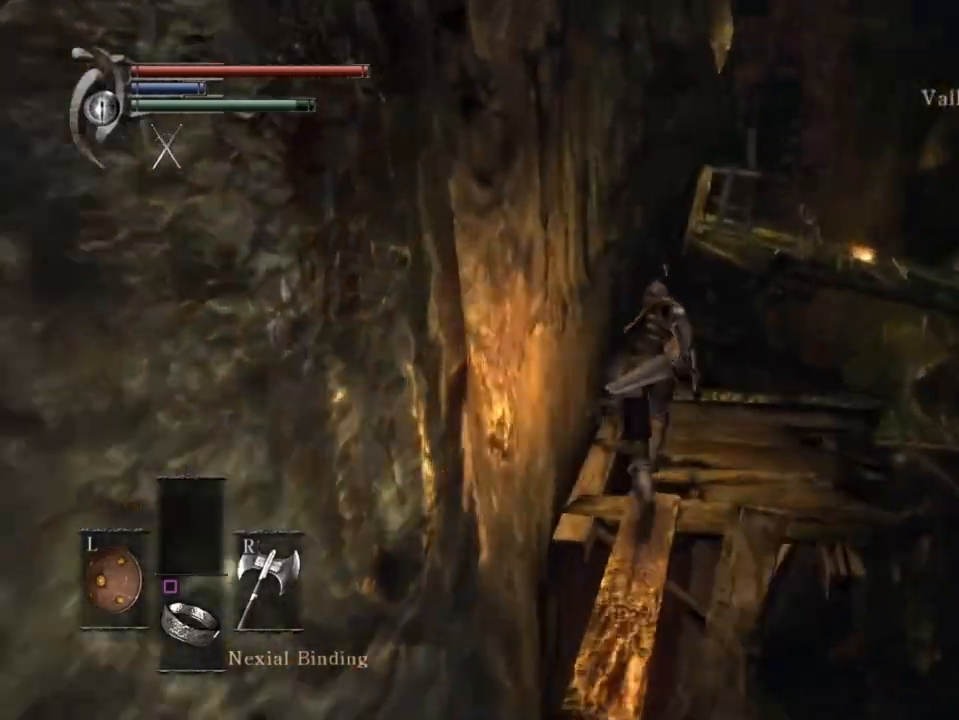
{"buttons": ["CIRCLE", "L1"], "left_stick": "up", "right_stick": "down-right", "events": []}
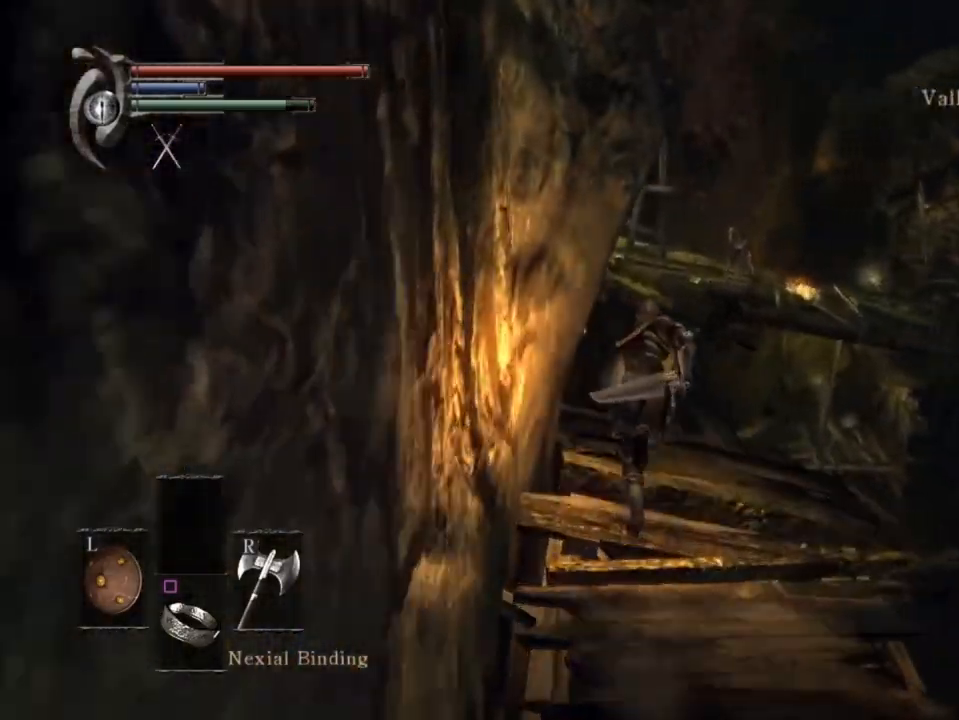
{"buttons": ["CIRCLE", "L1"], "left_stick": "up", "right_stick": "down-right", "events": []}
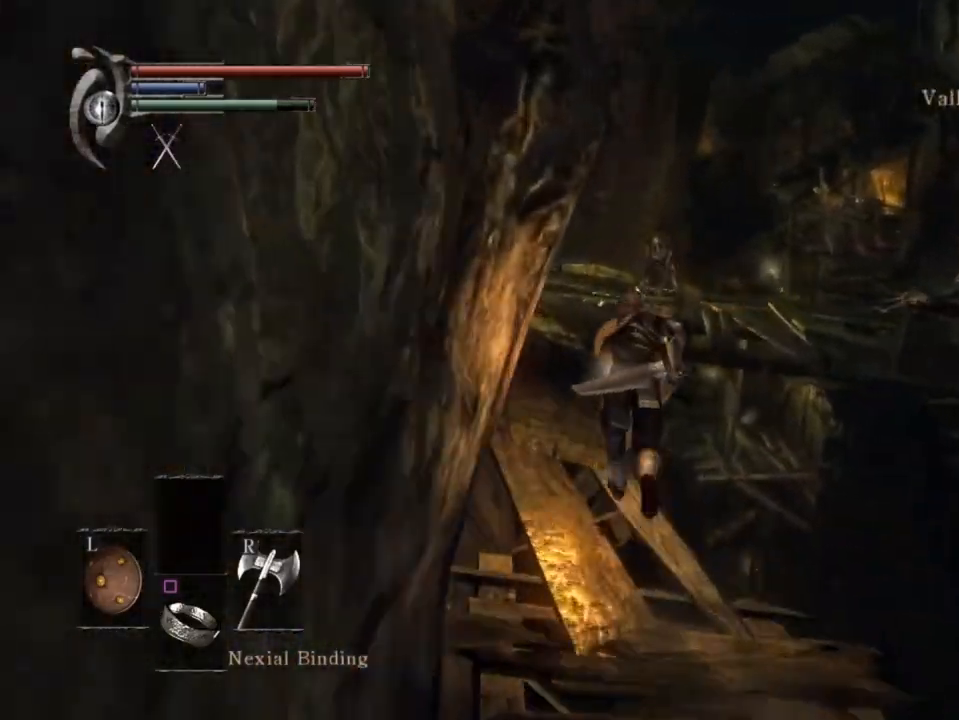
{"buttons": ["CIRCLE", "L1"], "left_stick": "up", "right_stick": "down-right", "events": []}
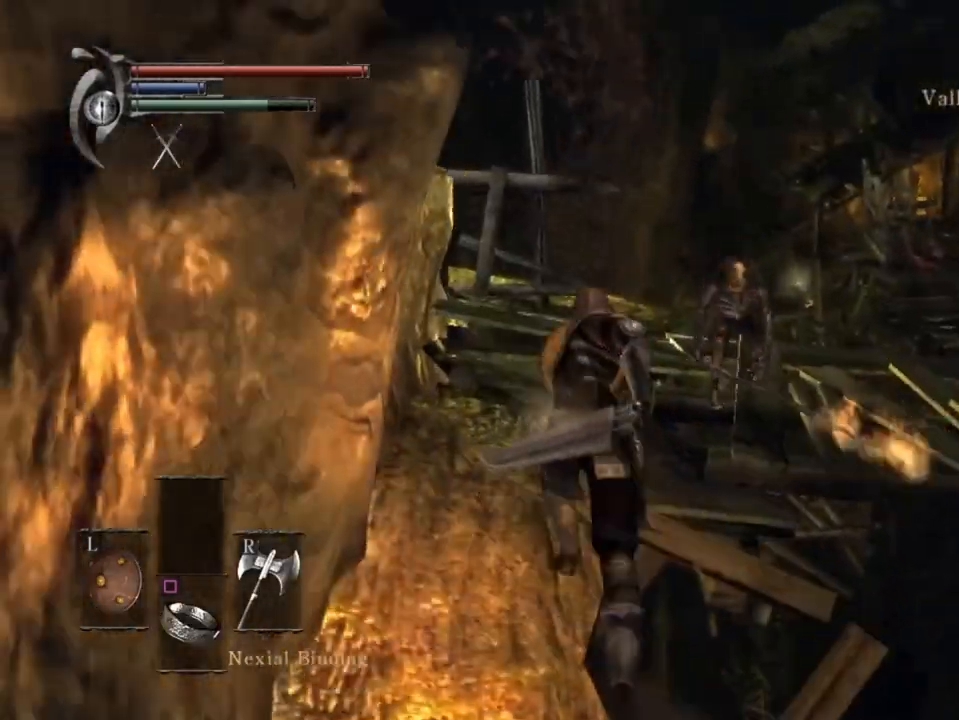
{"buttons": ["CIRCLE", "L1"], "left_stick": "up", "right_stick": "down-right", "events": []}
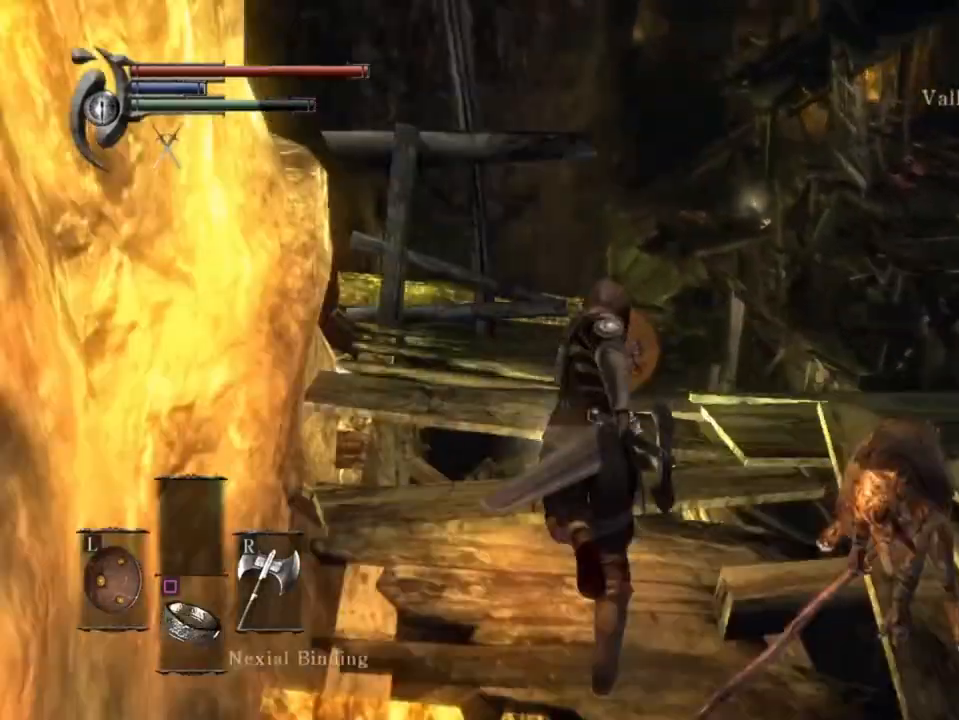
{"buttons": [], "left_stick": "up", "right_stick": "center", "events": [[67, "left_stick", "up-right"], [300, "right_stick", "center"], [400, "CIRCLE", "up"], [433, "L1", "up"], [467, "left_stick", "up"]]}
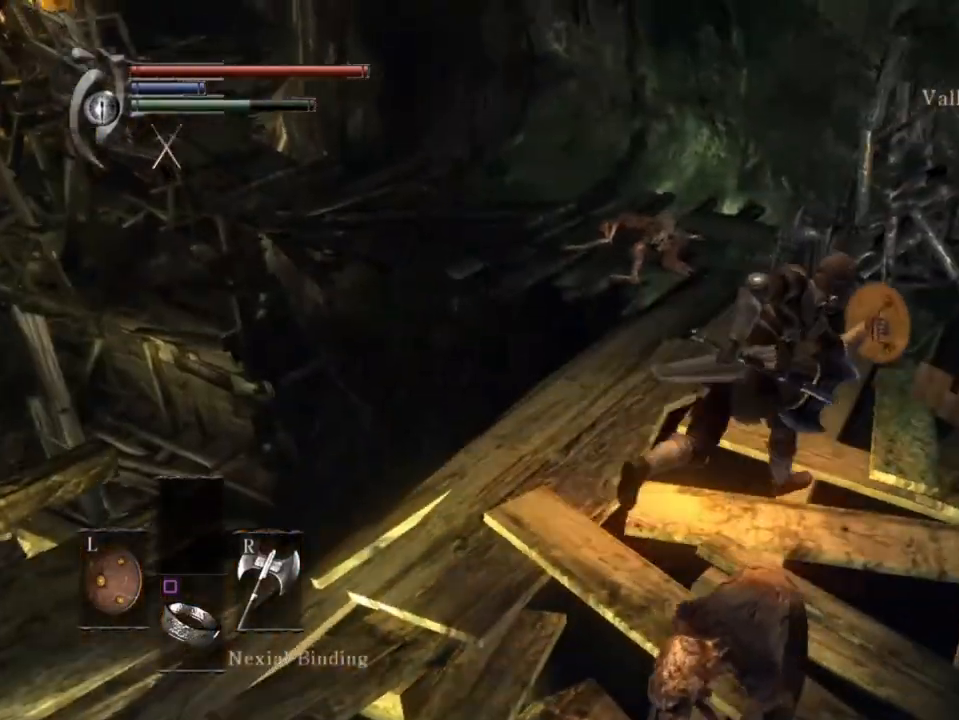
{"buttons": ["CIRCLE"], "left_stick": "up", "right_stick": "center", "events": [[200, "right_stick", "left"], [333, "CIRCLE", "down"], [433, "right_stick", "center"]]}
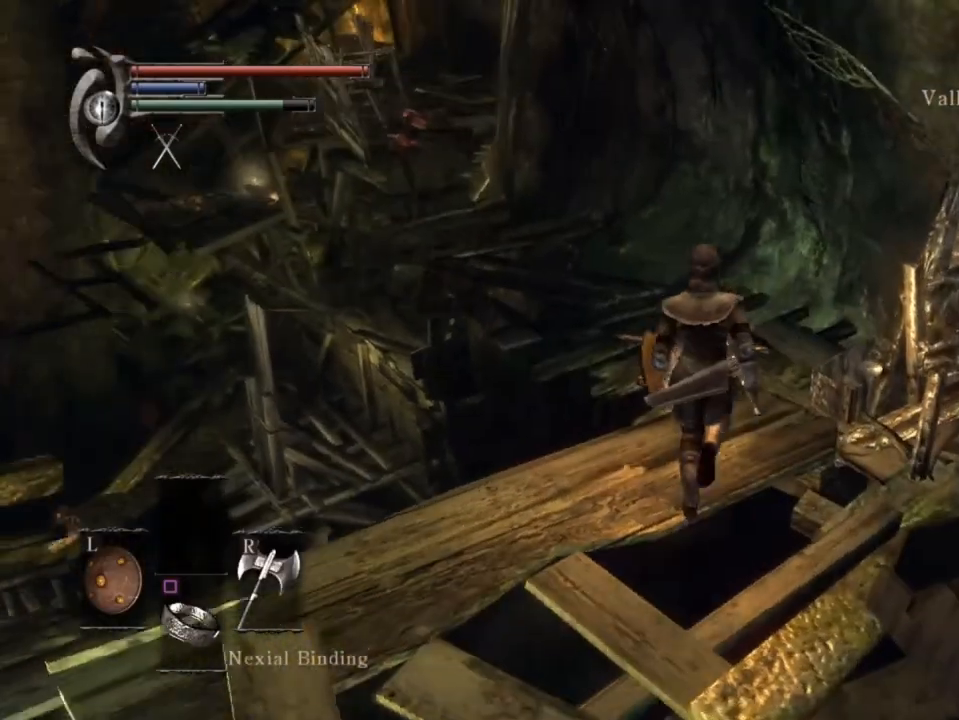
{"buttons": ["CIRCLE"], "left_stick": "up", "right_stick": "center", "events": [[300, "right_stick", "down-left"], [467, "right_stick", "center"]]}
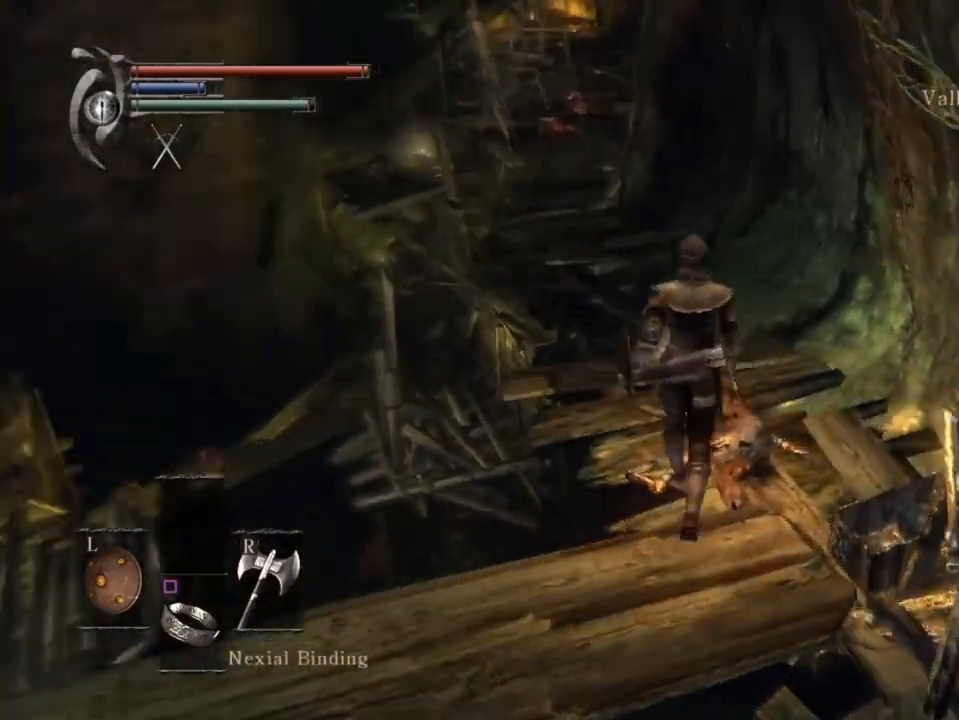
{"buttons": ["CIRCLE"], "left_stick": "up", "right_stick": "center", "events": [[267, "right_stick", "down-left"], [400, "right_stick", "center"]]}
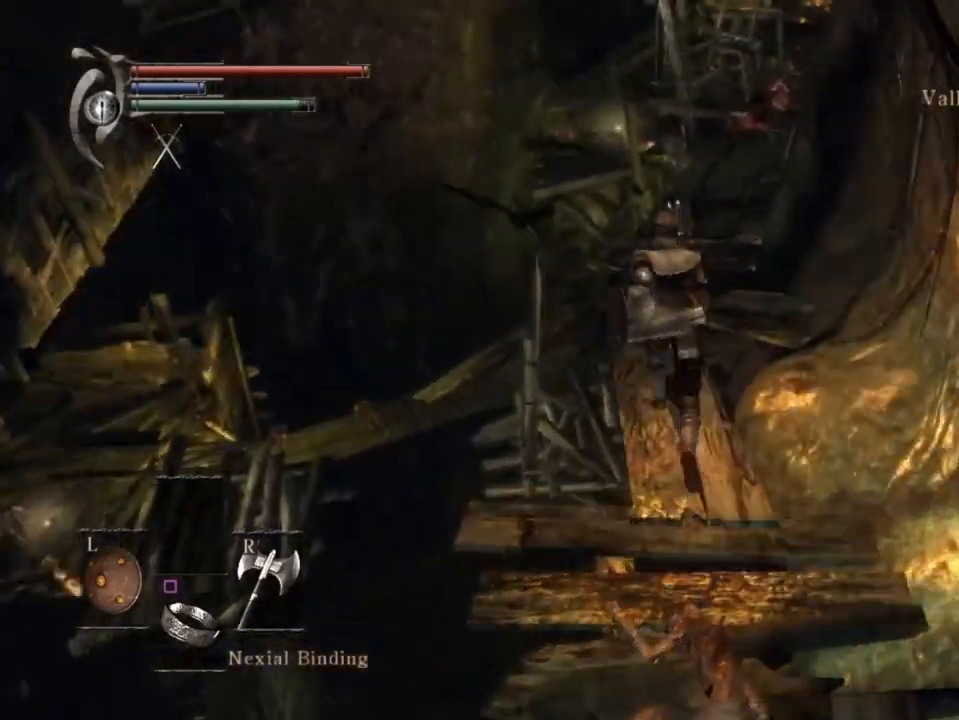
{"buttons": ["CIRCLE"], "left_stick": "up", "right_stick": "center", "events": [[300, "right_stick", "down-left"], [467, "right_stick", "center"]]}
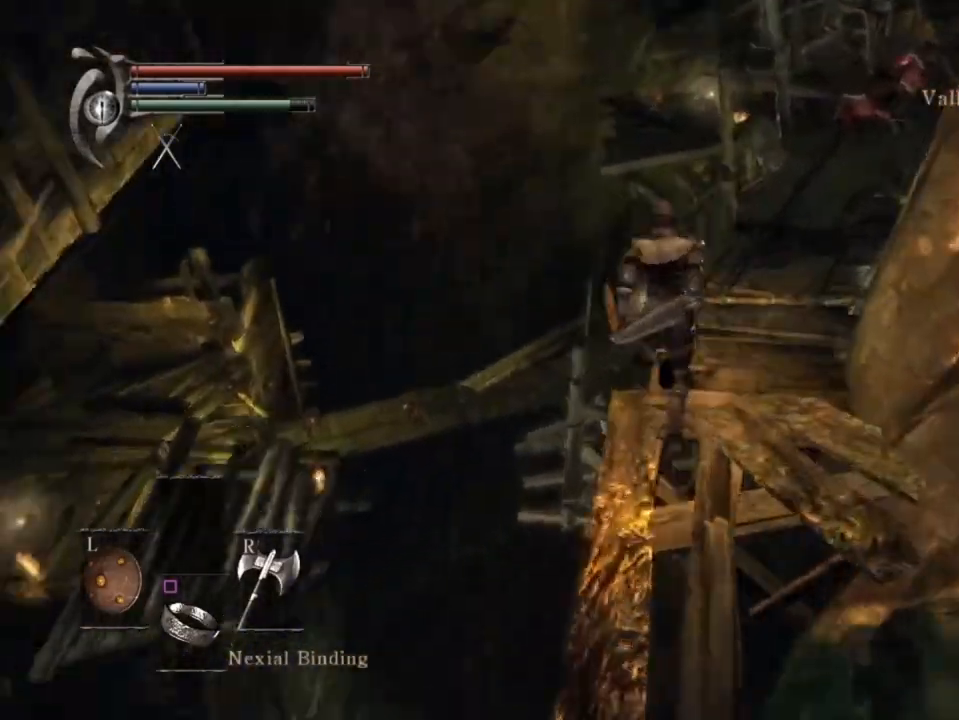
{"buttons": [], "left_stick": "up", "right_stick": "center", "events": [[300, "CIRCLE", "up"]]}
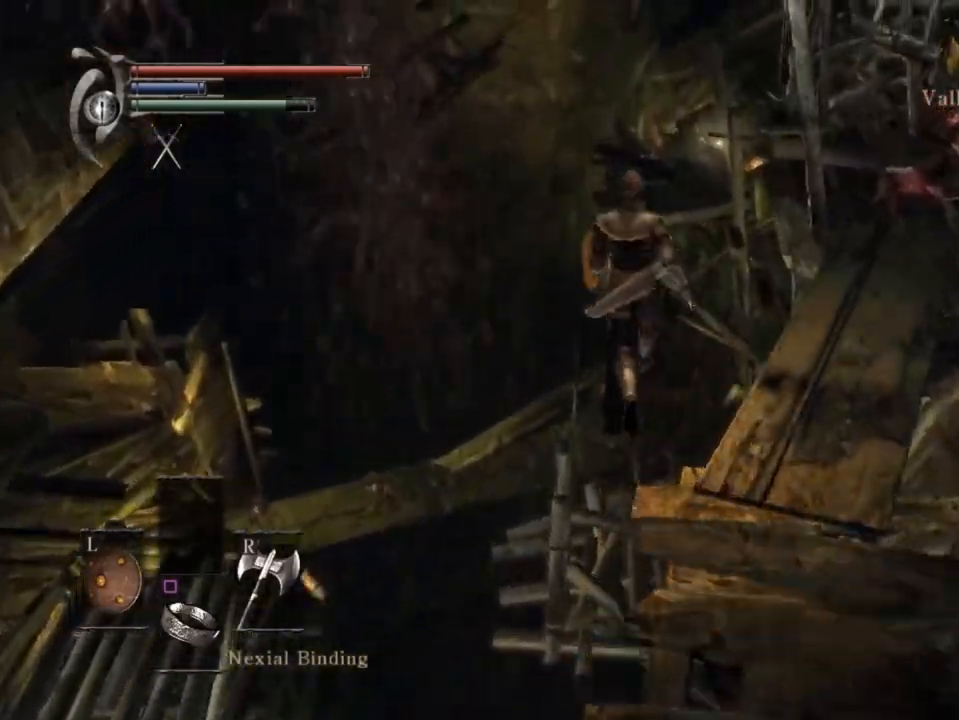
{"buttons": [], "left_stick": "up", "right_stick": "center", "events": []}
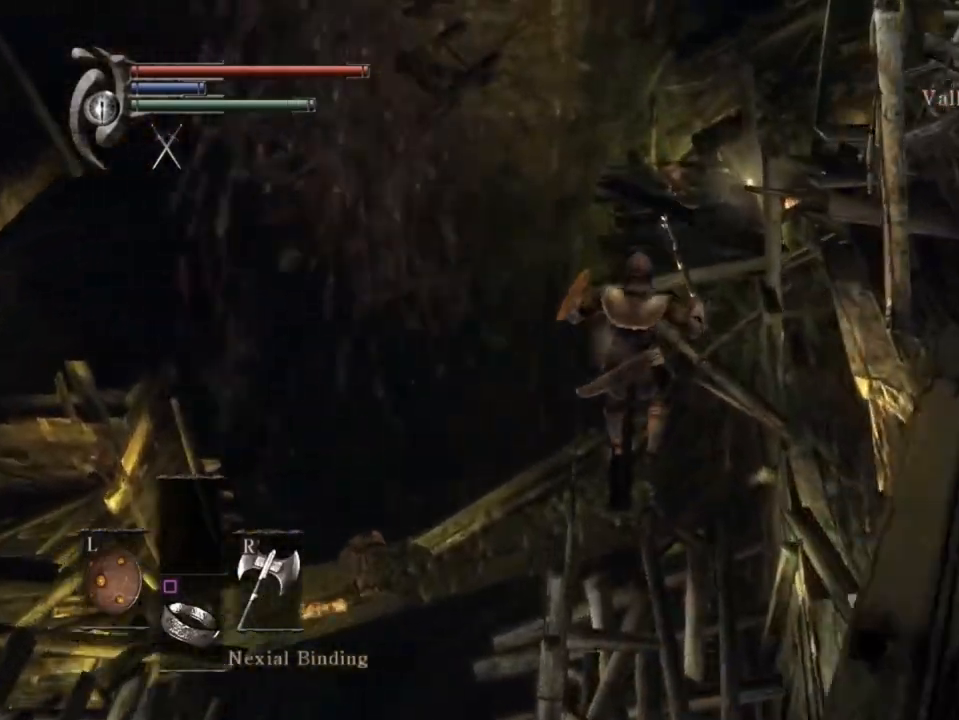
{"buttons": [], "left_stick": "up", "right_stick": "center", "events": [[167, "right_stick", "down"], [333, "right_stick", "center"]]}